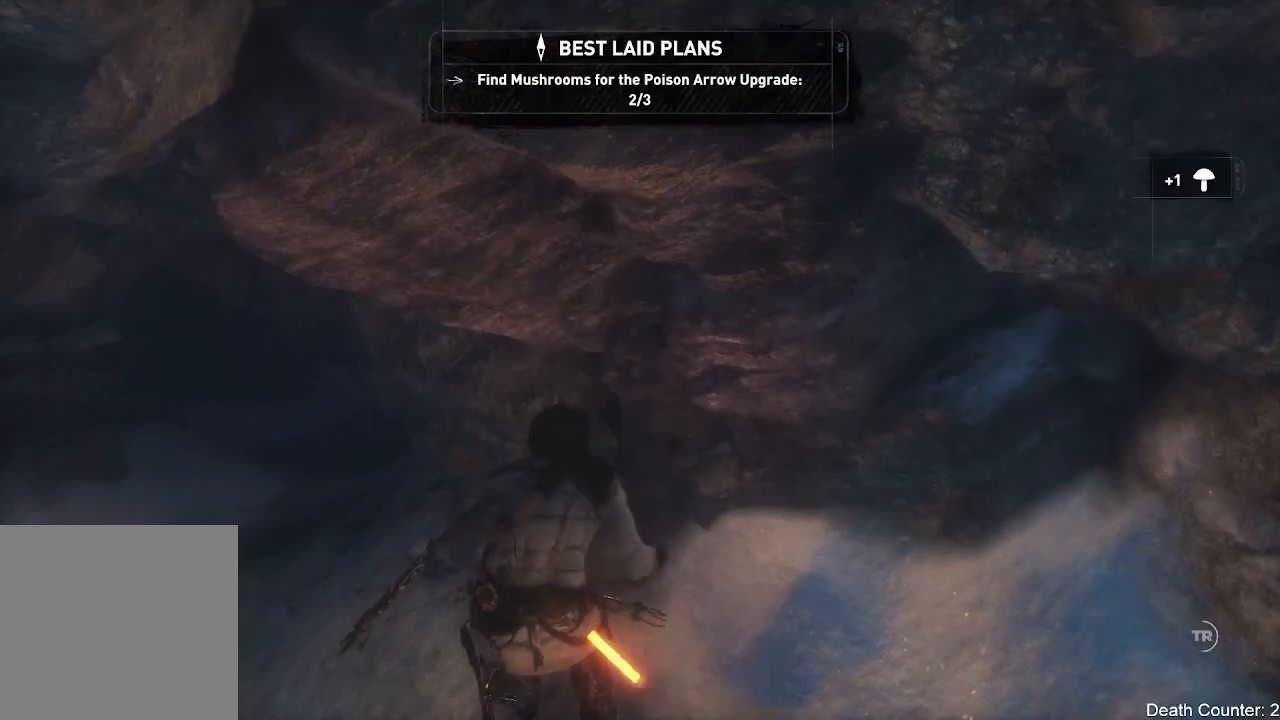
Gameplay with a controller (Xbox layout); each line is a JSON object with the inputs held at the frame after it (dt_ms = milliseconds from this image to that frame). "events" lists button and stick changes between this image and that frame as [ms after this image, input, new state], when the widget could be followed in between. Not read: B.
{"dt_ms": 500, "buttons": [], "left_stick": "left", "right_stick": "left", "events": [[300, "left_stick", "left"], [300, "right_stick", "left"]]}
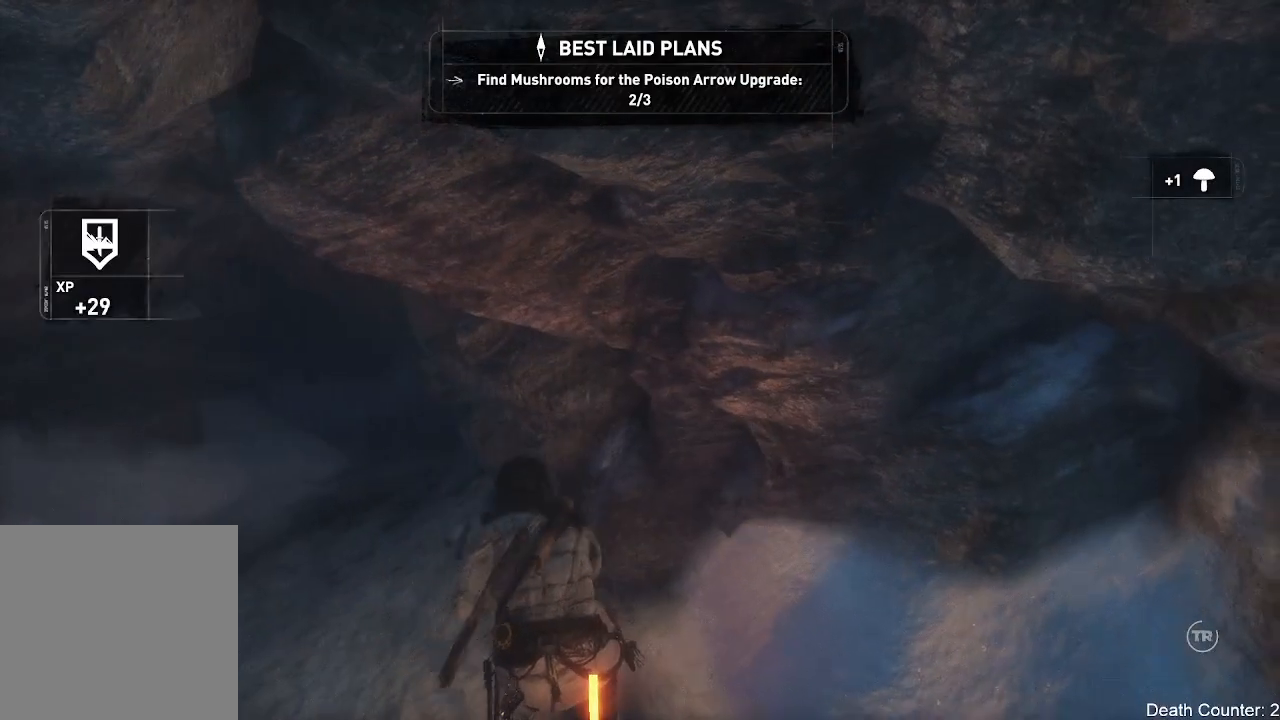
{"dt_ms": 500, "buttons": [], "left_stick": "up-left", "right_stick": "center", "events": [[17, "left_stick", "up-left"], [33, "right_stick", "center"], [233, "right_stick", "left"], [450, "right_stick", "center"]]}
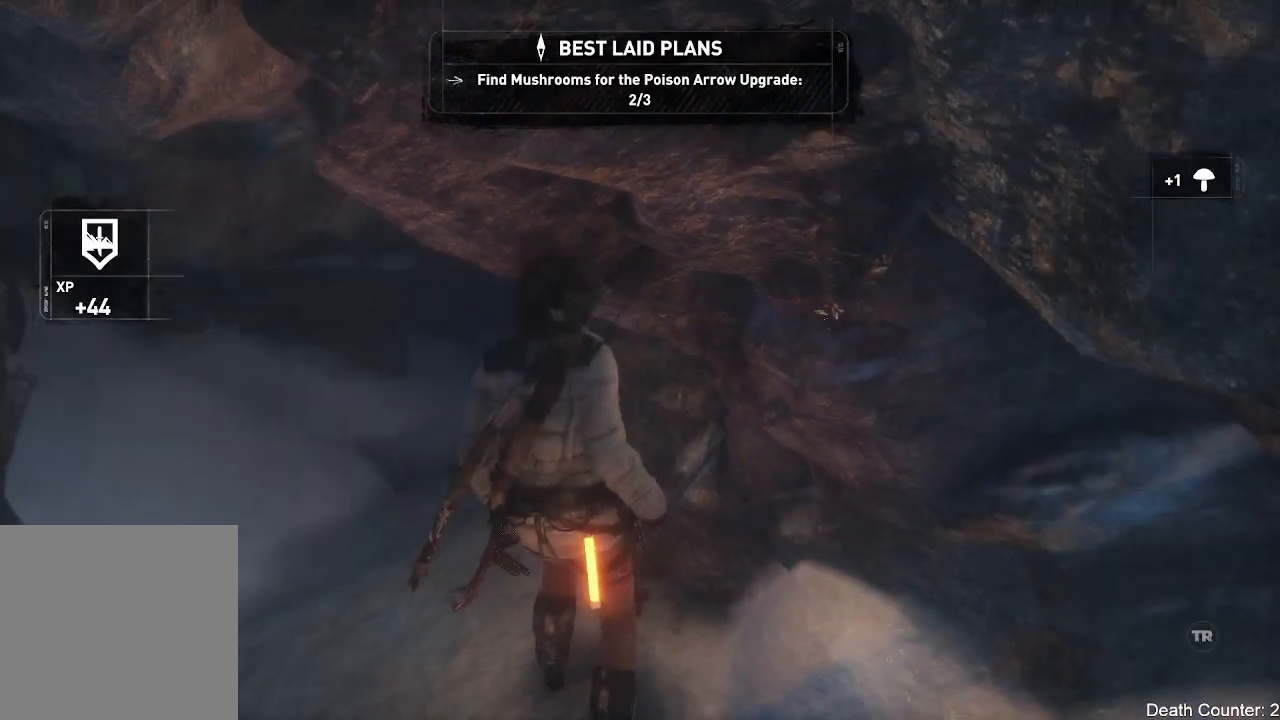
{"dt_ms": 500, "buttons": [], "left_stick": "up-left", "right_stick": "right", "events": [[267, "right_stick", "right"]]}
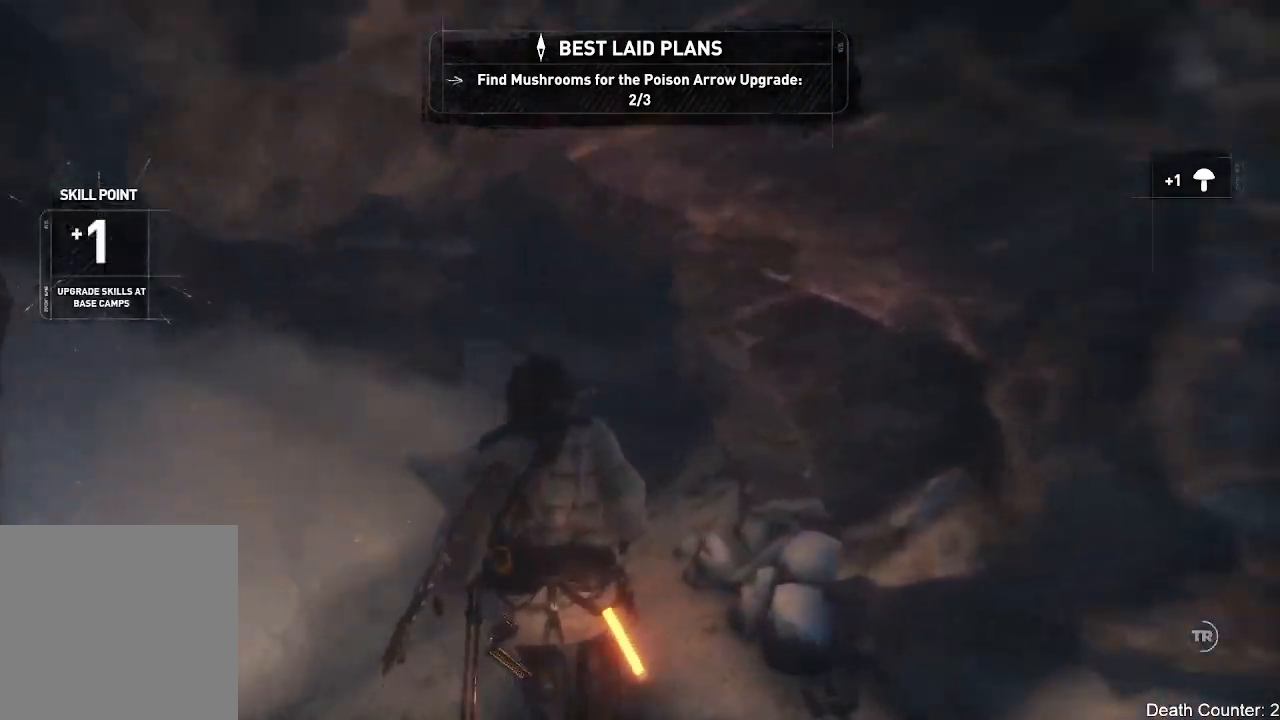
{"dt_ms": 500, "buttons": [], "left_stick": "up-left", "right_stick": "up-right", "events": [[17, "right_stick", "center"], [117, "right_stick", "right"], [500, "right_stick", "up-right"]]}
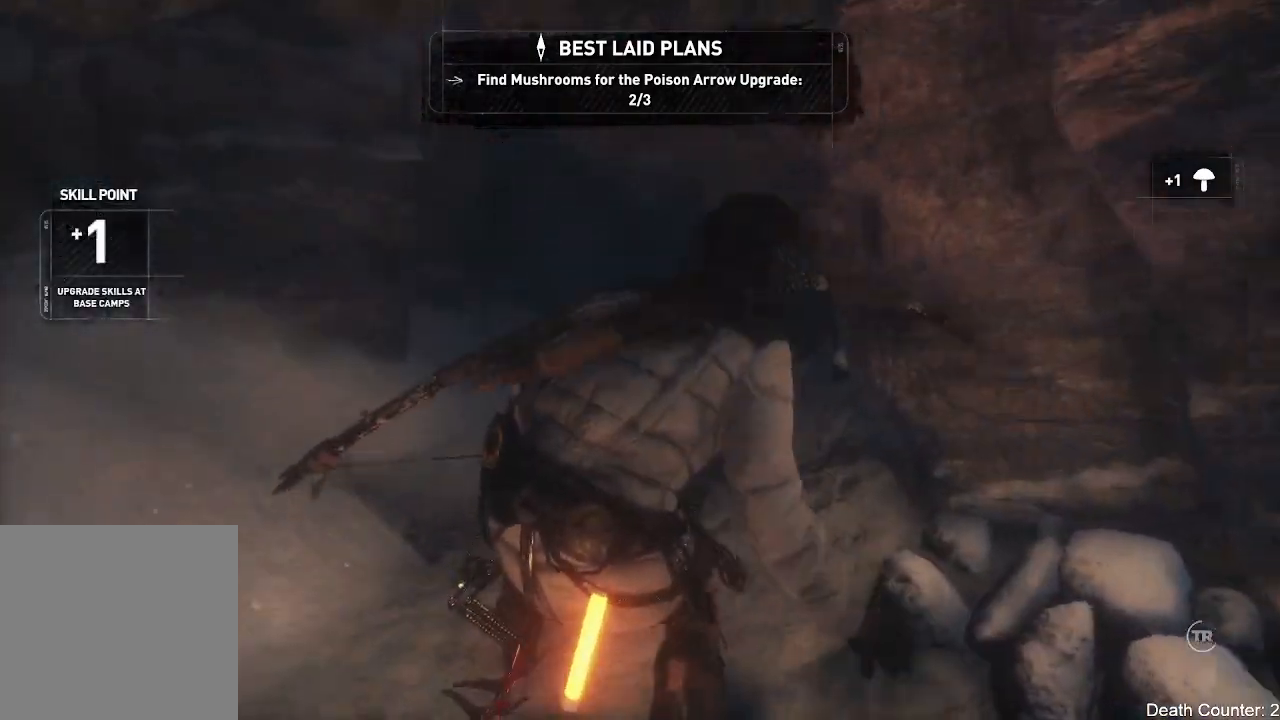
{"dt_ms": 1000, "buttons": [], "left_stick": "up", "right_stick": "right"}
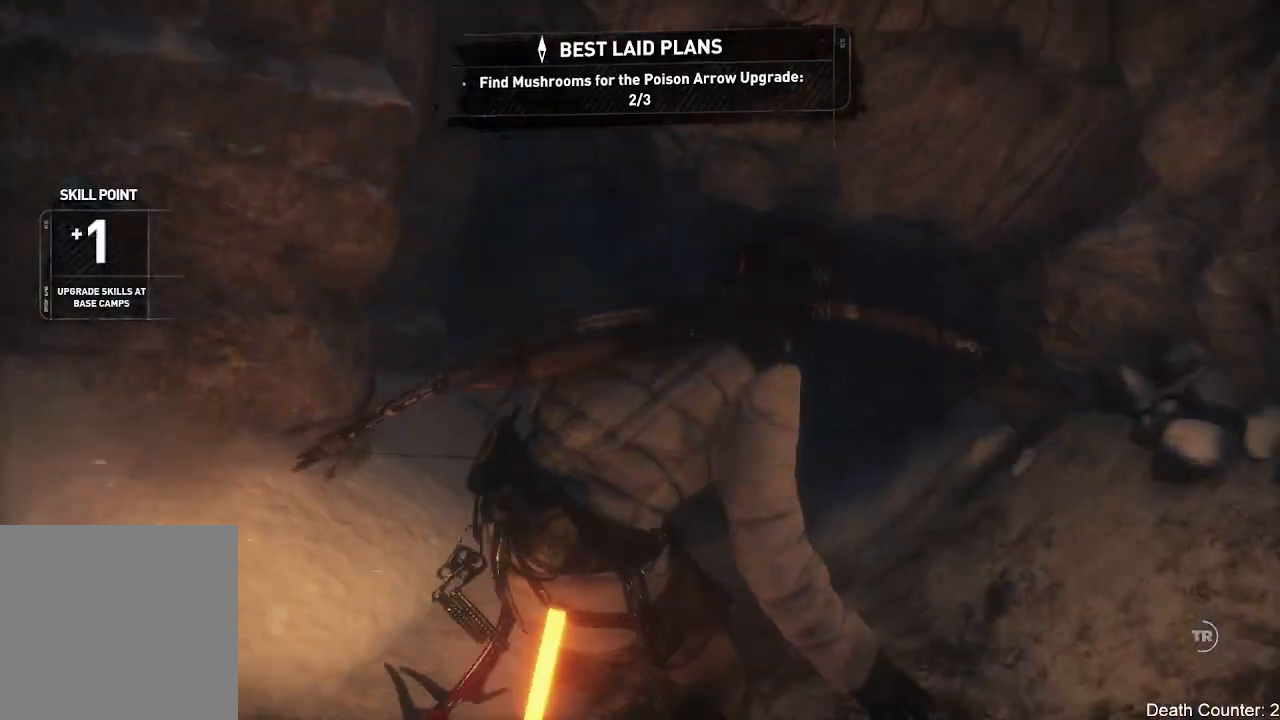
{"dt_ms": 500, "buttons": [], "left_stick": "up", "right_stick": "right", "events": []}
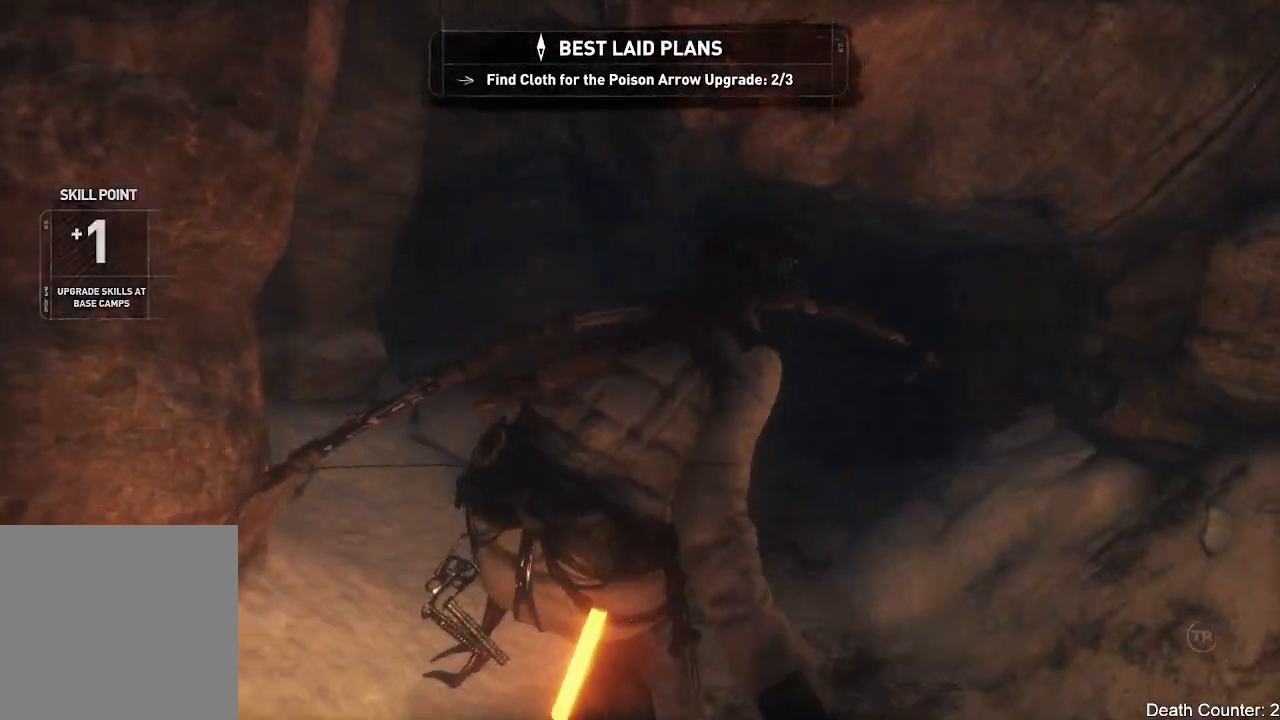
{"dt_ms": 500, "buttons": [], "left_stick": "up", "right_stick": "right", "events": [[33, "R3", "down"], [183, "R3", "up"]]}